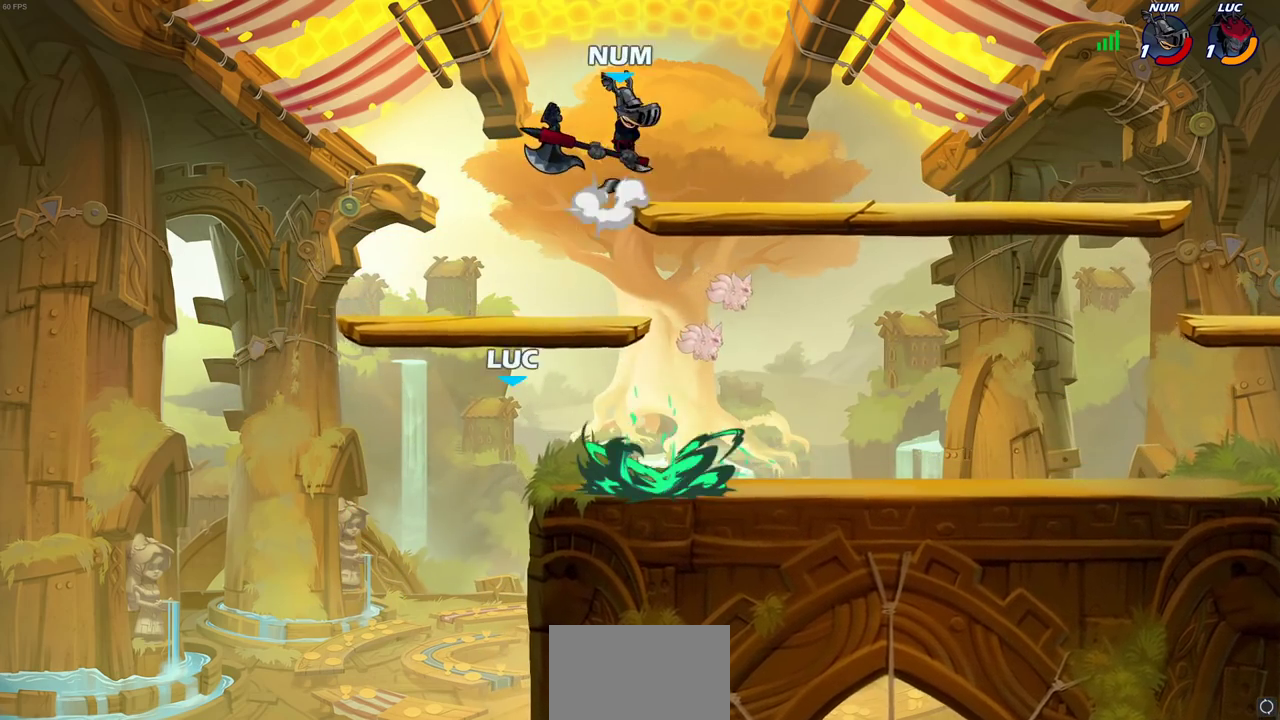
Gameplay with a controller (PlayStation layout); each line is a JSON object with the inputs held at the frame after it (dt_ms = milliseconds from this image to that frame). "events" lists button and stick changes between this image and that frame as [ms after this image, input, new state], when the widget could be followed in between.
{"dt_ms": 500, "buttons": [], "left_stick": "left", "right_stick": "center", "events": [[467, "left_stick", "left"]]}
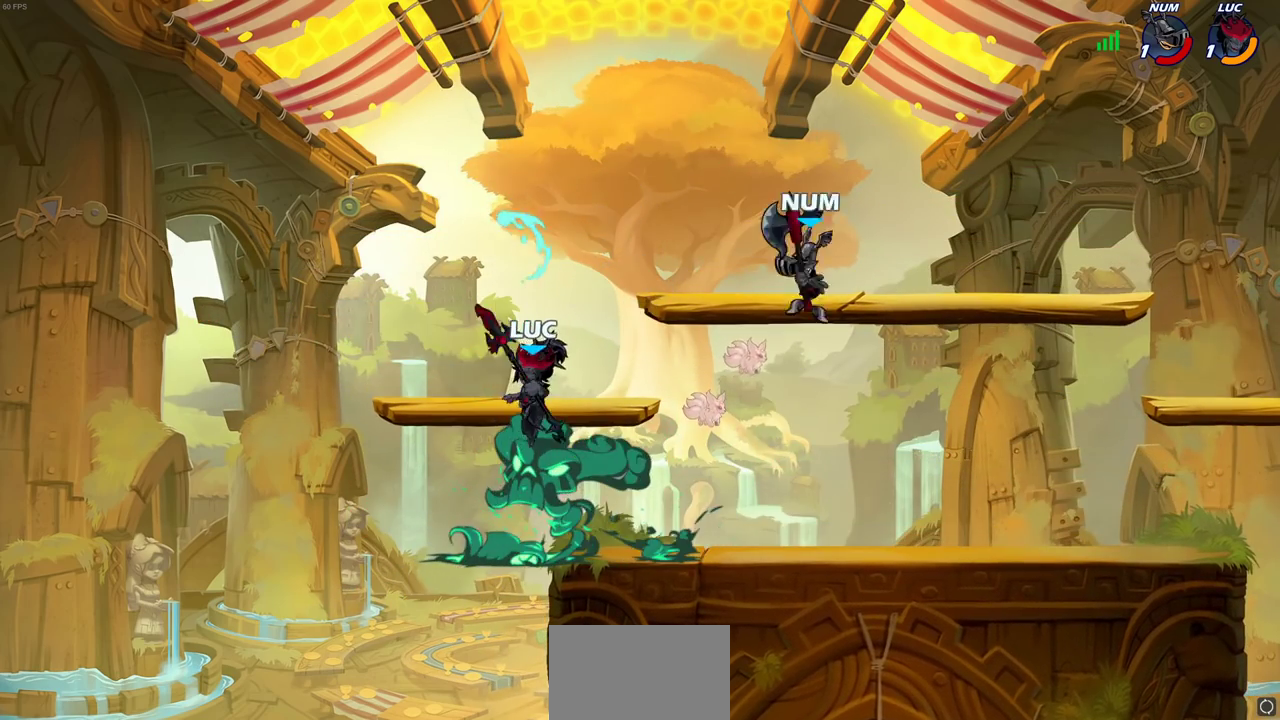
{"dt_ms": 400, "buttons": [], "left_stick": "right", "right_stick": "center", "events": [[33, "left_stick", "down-left"], [350, "left_stick", "down-right"], [400, "left_stick", "right"]]}
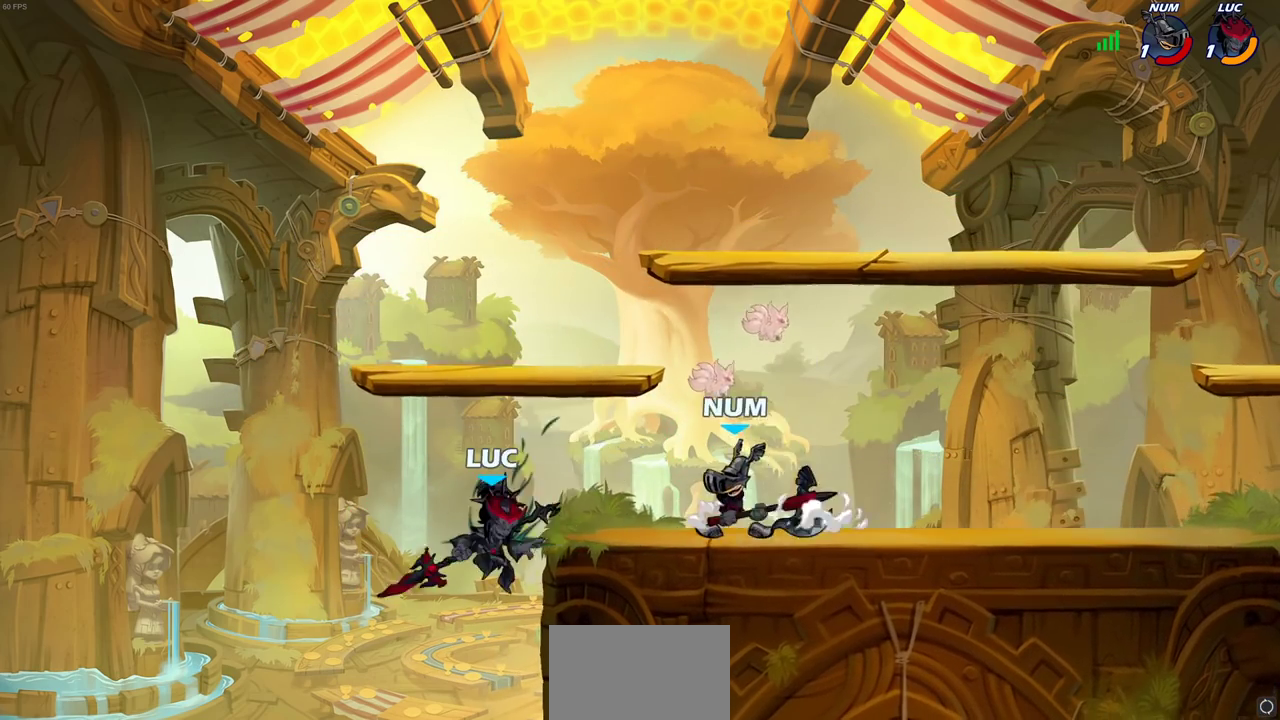
{"dt_ms": 800, "buttons": [], "left_stick": "right", "right_stick": "center", "events": [[83, "CROSS", "down"], [150, "CROSS", "up"], [183, "left_stick", "center"], [300, "left_stick", "down"], [450, "left_stick", "right"], [483, "CIRCLE", "down"], [500, "left_stick", "up-right"], [550, "CIRCLE", "up"], [617, "left_stick", "right"]]}
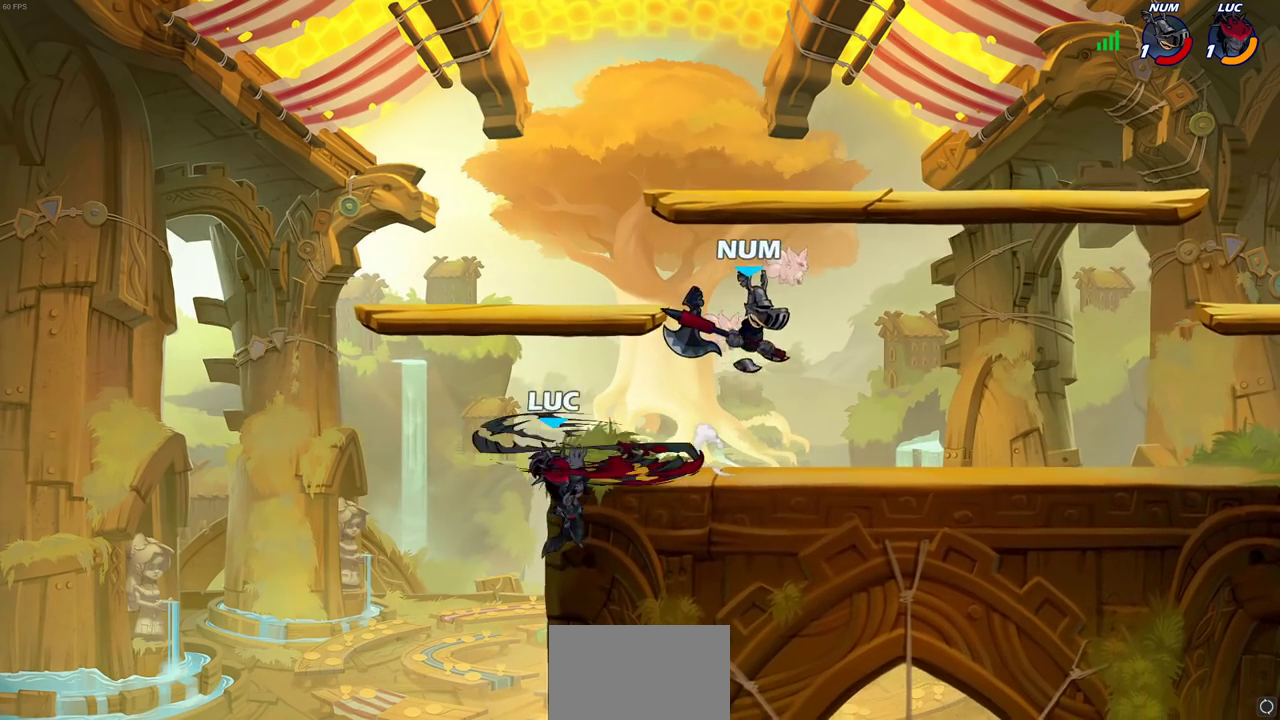
{"dt_ms": 300, "buttons": [], "left_stick": "up-right", "right_stick": "center", "events": [[300, "left_stick", "up-right"]]}
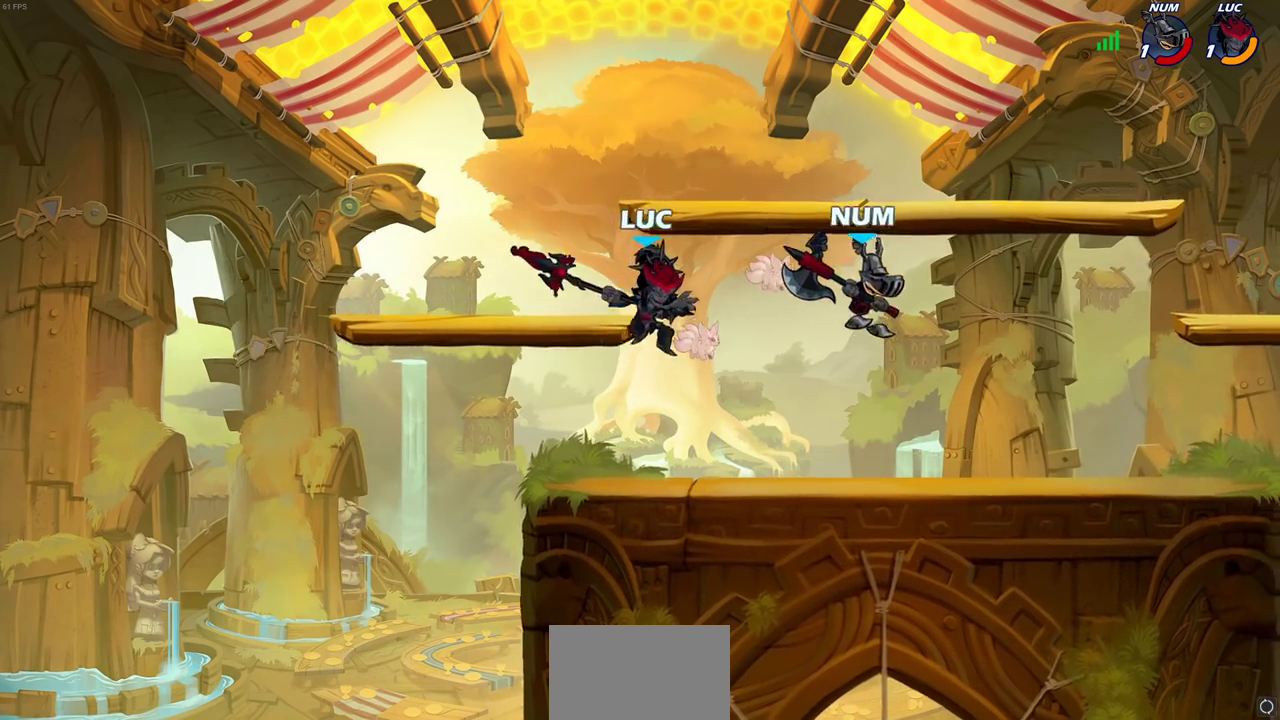
{"dt_ms": 500, "buttons": [], "left_stick": "down-left", "right_stick": "center", "events": [[183, "CROSS", "down"], [283, "left_stick", "up-left"], [333, "CROSS", "up"], [333, "left_stick", "left"], [383, "left_stick", "down-left"]]}
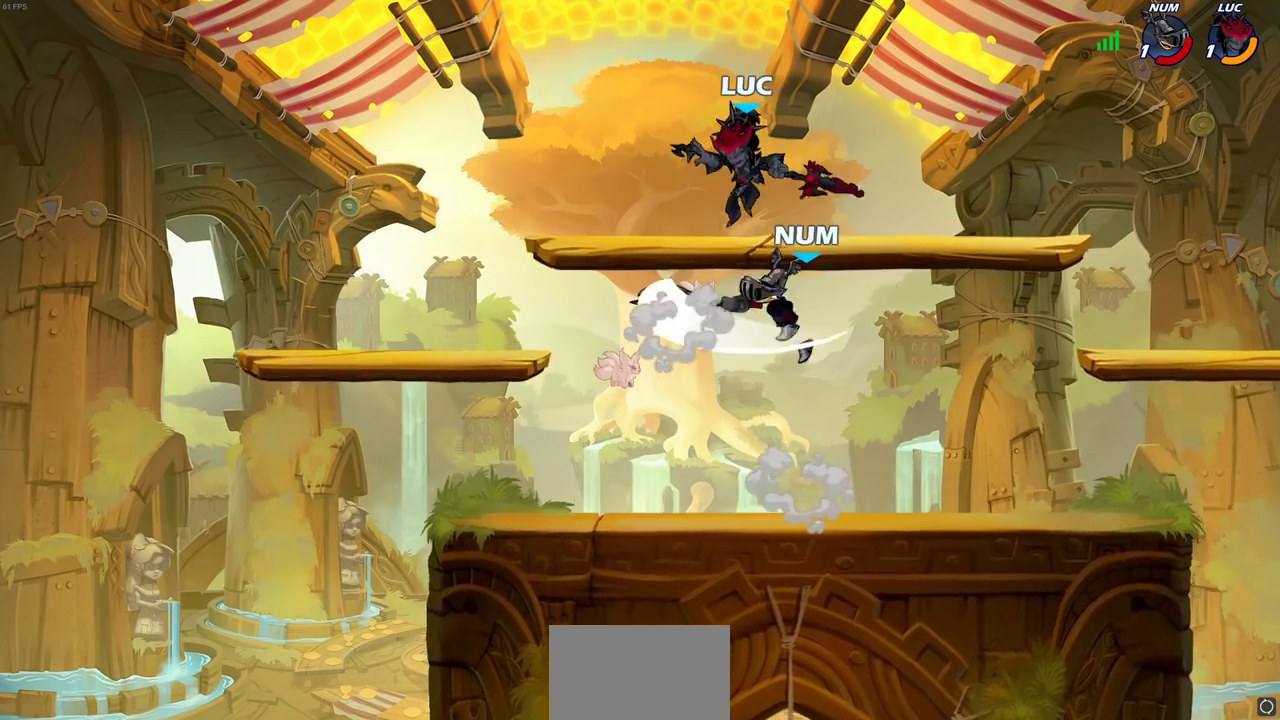
{"dt_ms": 600, "buttons": [], "left_stick": "down", "right_stick": "center", "events": [[217, "left_stick", "right"], [483, "R2", "down"], [550, "SQUARE", "down"], [550, "left_stick", "down"], [600, "R2", "up"], [600, "SQUARE", "up"]]}
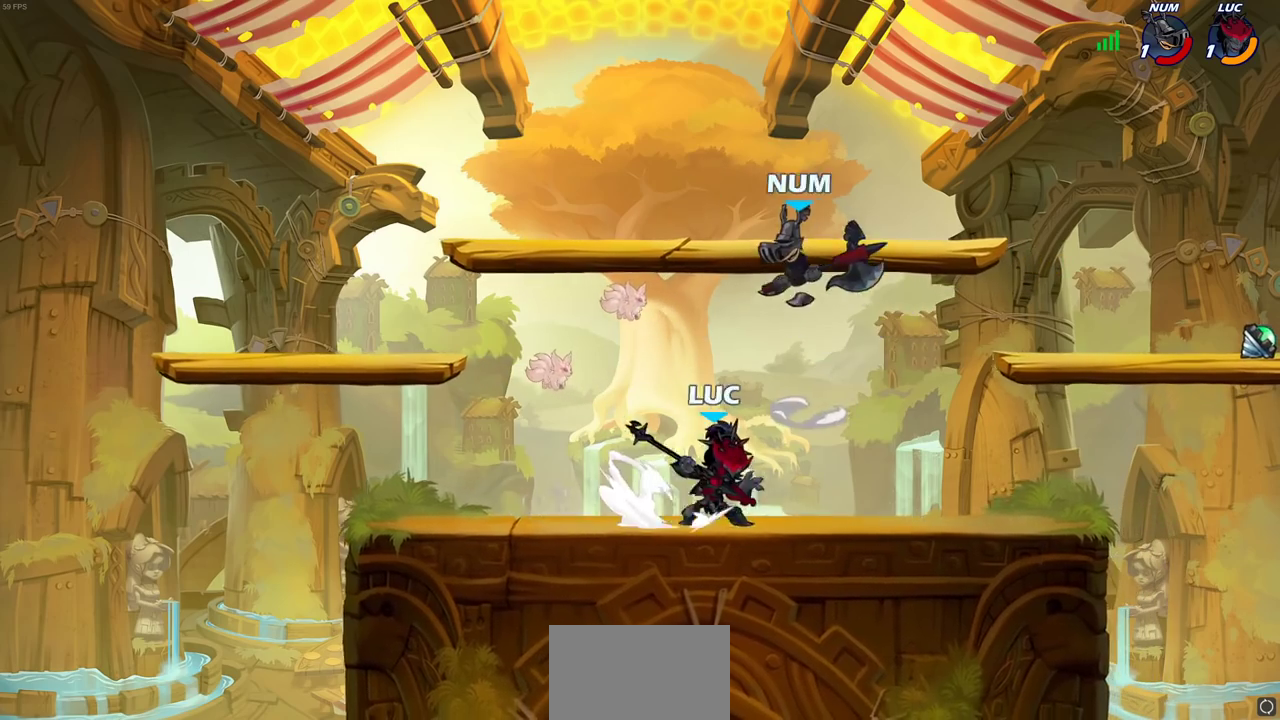
{"dt_ms": 400, "buttons": [], "left_stick": "right", "right_stick": "center", "events": [[83, "left_stick", "center"], [350, "left_stick", "right"]]}
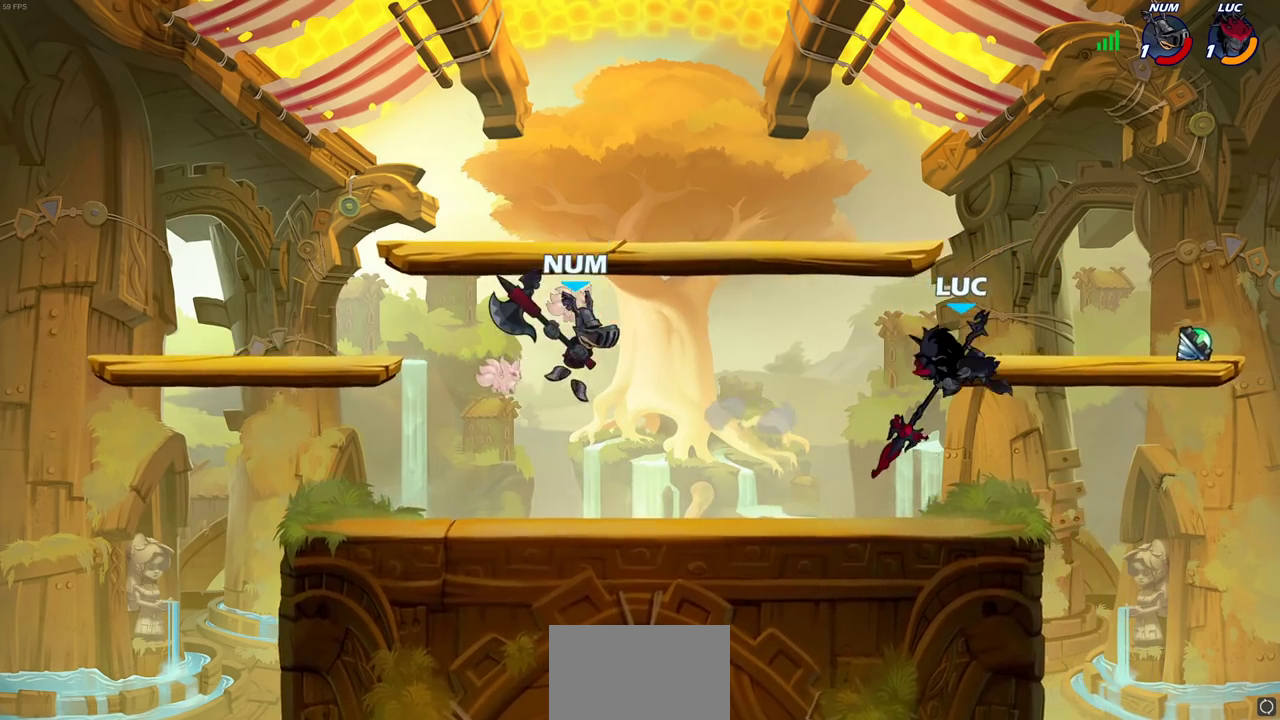
{"dt_ms": 300, "buttons": [], "left_stick": "left", "right_stick": "center", "events": [[133, "left_stick", "left"]]}
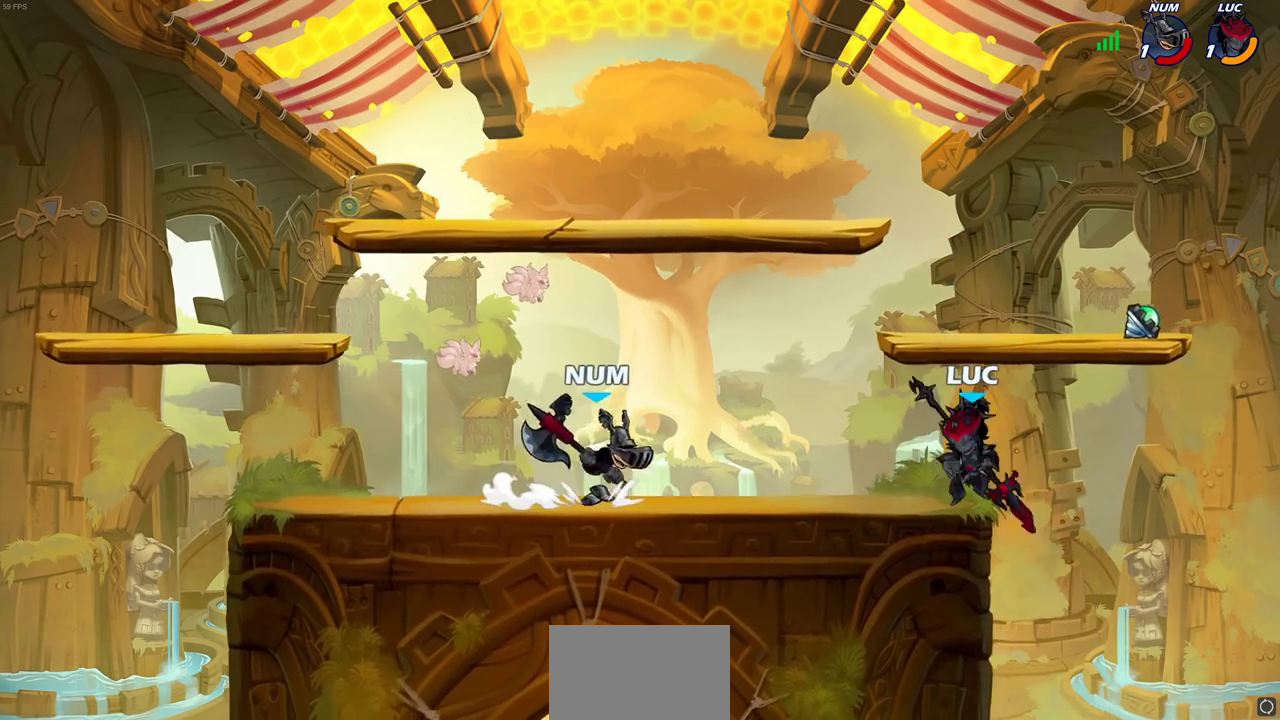
{"dt_ms": 700, "buttons": [], "left_stick": "right", "right_stick": "center", "events": [[50, "R2", "down"], [67, "left_stick", "center"], [100, "SQUARE", "down"], [133, "R2", "up"], [183, "SQUARE", "up"], [267, "SQUARE", "down"], [367, "SQUARE", "up"], [700, "left_stick", "right"]]}
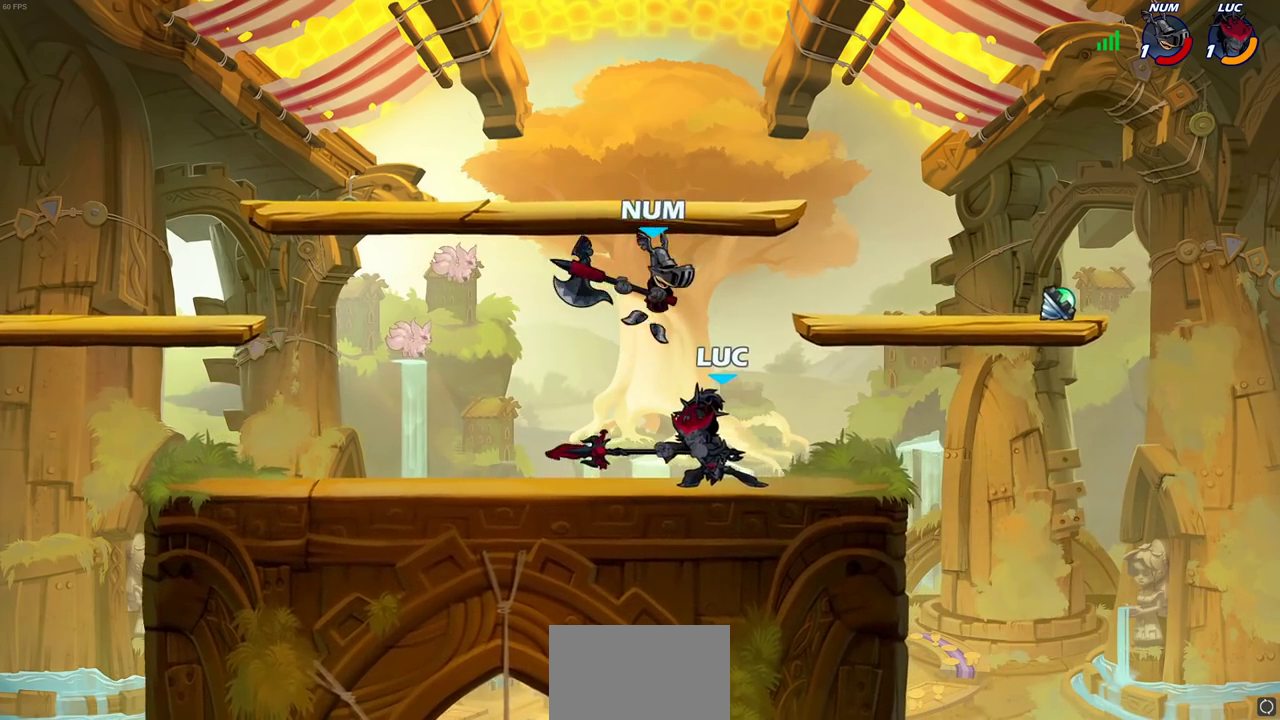
{"dt_ms": 700, "buttons": [], "left_stick": "up-left", "right_stick": "center", "events": [[67, "CROSS", "down"], [117, "left_stick", "up-right"], [183, "R2", "down"], [233, "CROSS", "up"], [333, "left_stick", "down-right"], [383, "left_stick", "down-left"], [417, "R2", "up"], [483, "left_stick", "up-left"], [500, "CIRCLE", "down"], [567, "CIRCLE", "up"], [633, "left_stick", "up"], [700, "left_stick", "up-left"]]}
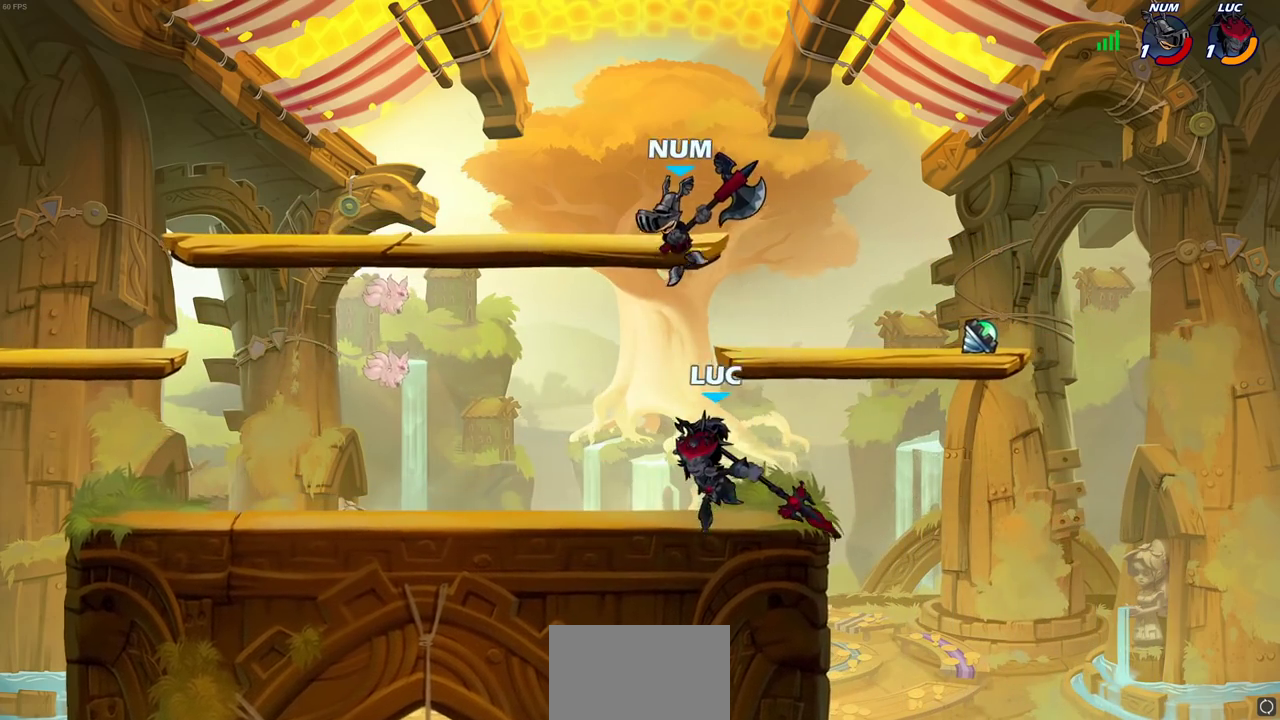
{"dt_ms": 300, "buttons": [], "left_stick": "up-left", "right_stick": "center", "events": []}
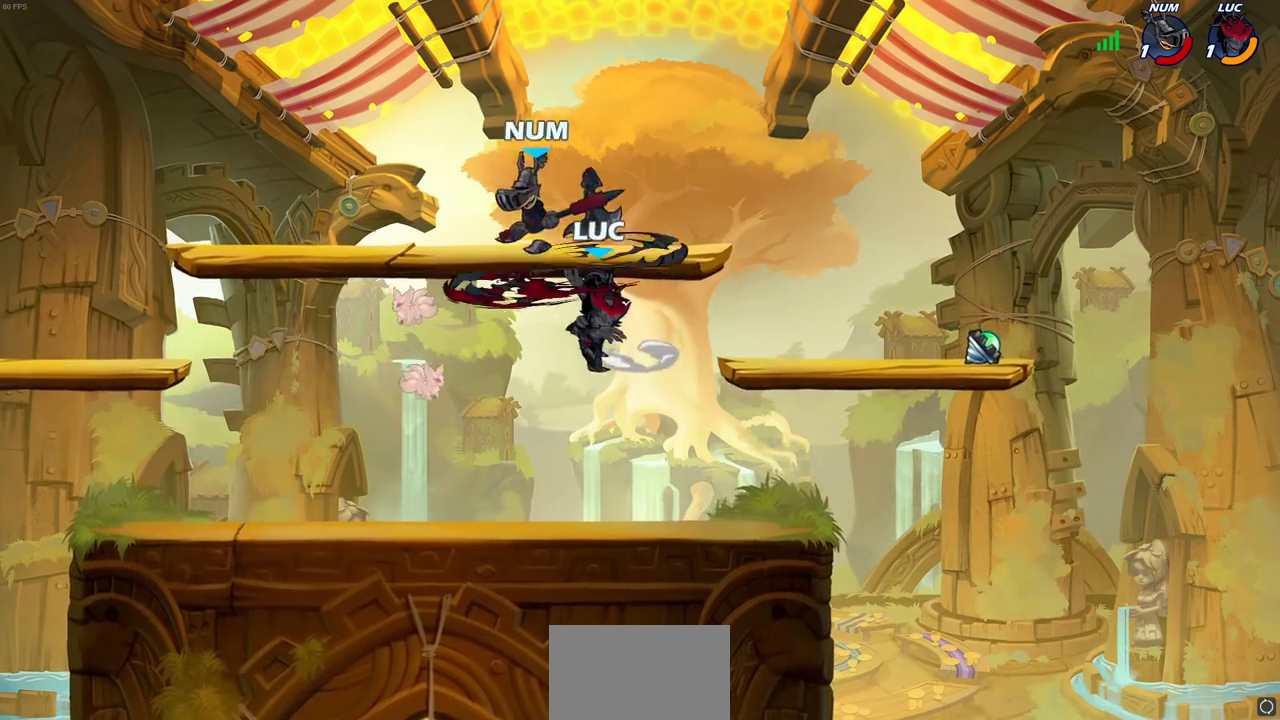
{"dt_ms": 400, "buttons": ["CROSS"], "left_stick": "up-right", "right_stick": "center", "events": [[300, "left_stick", "up-right"], [350, "CROSS", "down"]]}
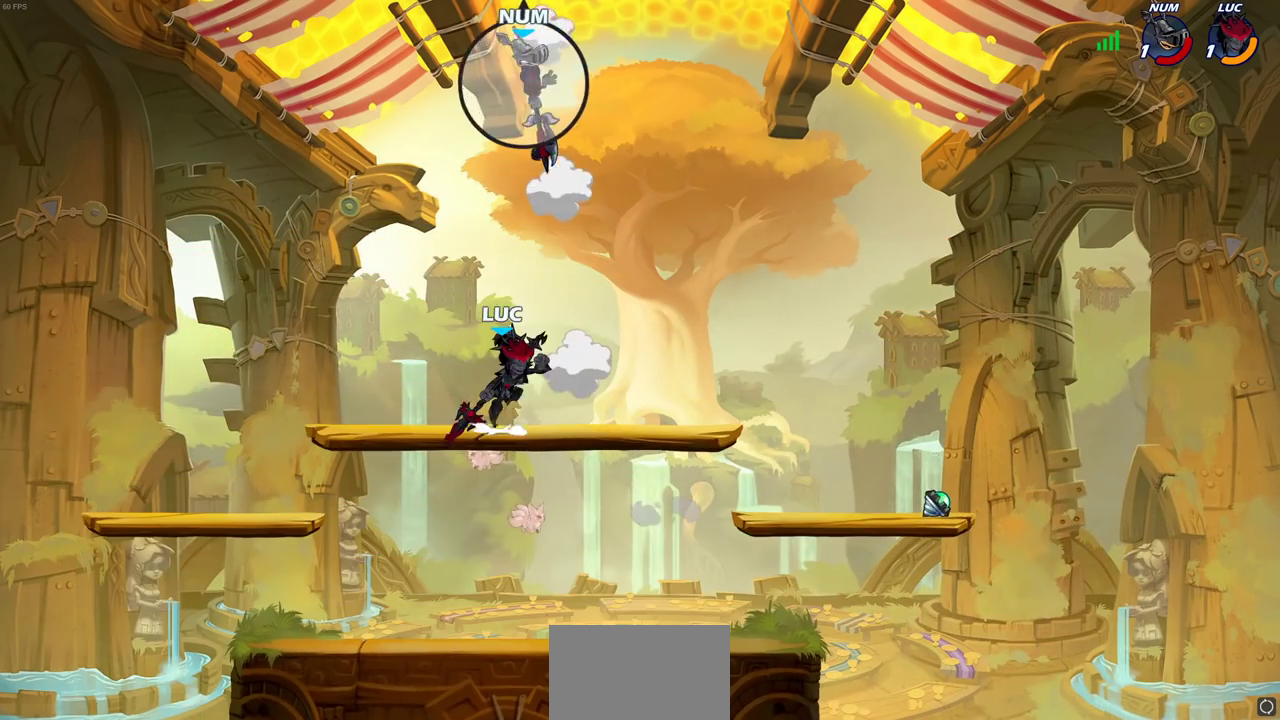
{"dt_ms": 600, "buttons": ["R2"], "left_stick": "left", "right_stick": "center", "events": [[117, "CROSS", "up"], [200, "left_stick", "down"], [333, "left_stick", "down-left"], [383, "left_stick", "left"], [583, "R2", "down"]]}
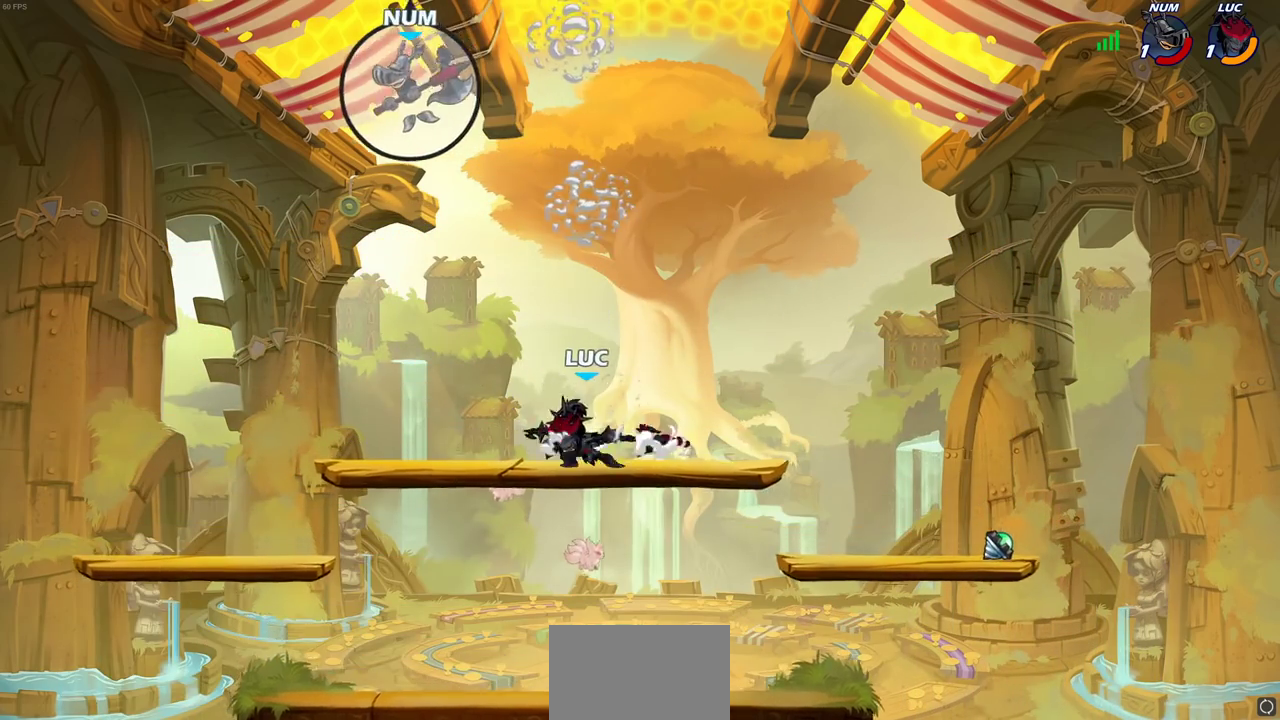
{"dt_ms": 400, "buttons": ["CIRCLE"], "left_stick": "up-left", "right_stick": "center", "events": [[17, "CROSS", "down"], [67, "left_stick", "up-left"], [133, "CIRCLE", "down"], [150, "CROSS", "up"], [150, "R2", "up"], [217, "left_stick", "up"], [317, "left_stick", "up-left"]]}
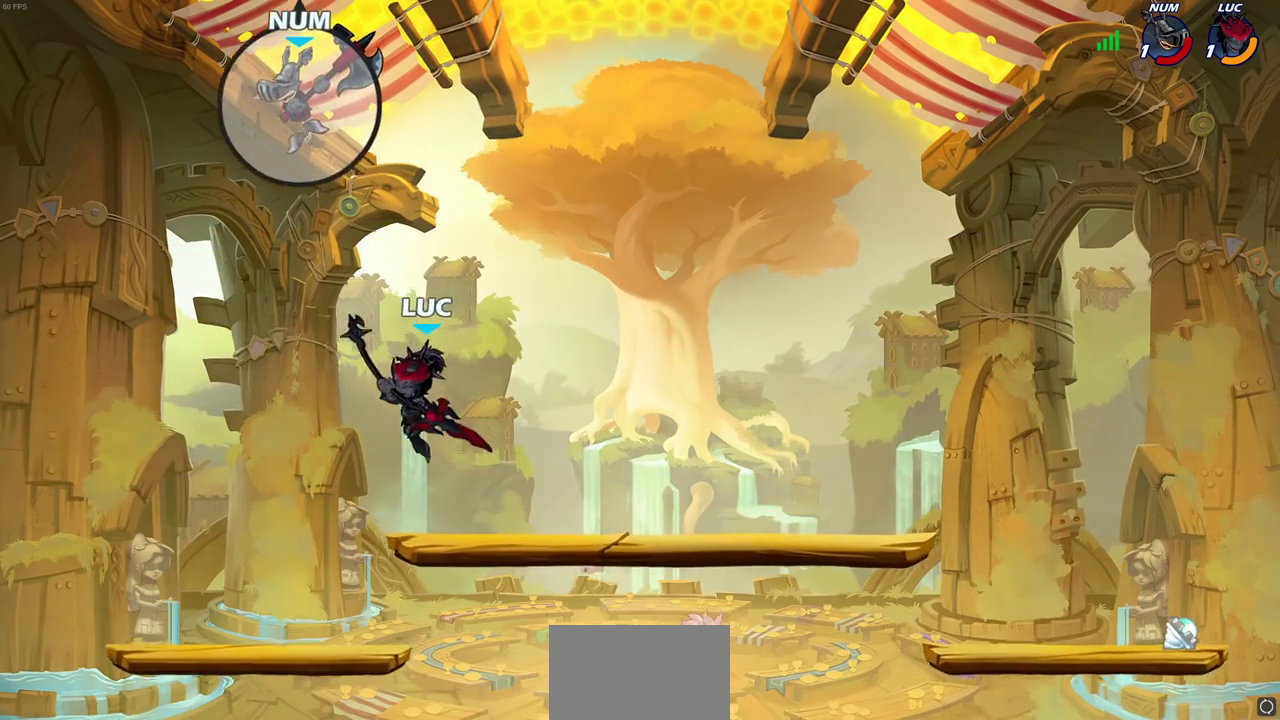
{"dt_ms": 600, "buttons": ["SQUARE"], "left_stick": "center", "right_stick": "center", "events": [[50, "left_stick", "left"], [400, "CIRCLE", "up"], [467, "left_stick", "right"], [533, "left_stick", "center"], [567, "SQUARE", "down"]]}
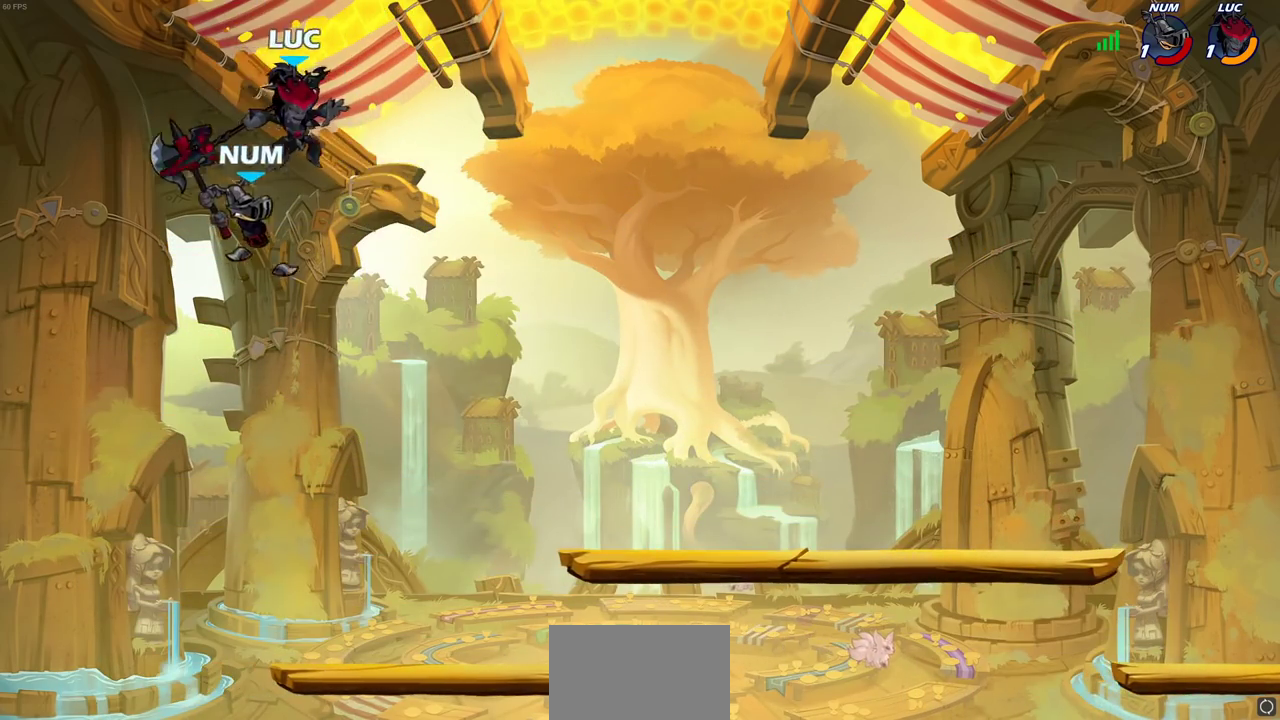
{"dt_ms": 400, "buttons": [], "left_stick": "right", "right_stick": "center", "events": [[33, "SQUARE", "up"], [283, "left_stick", "right"]]}
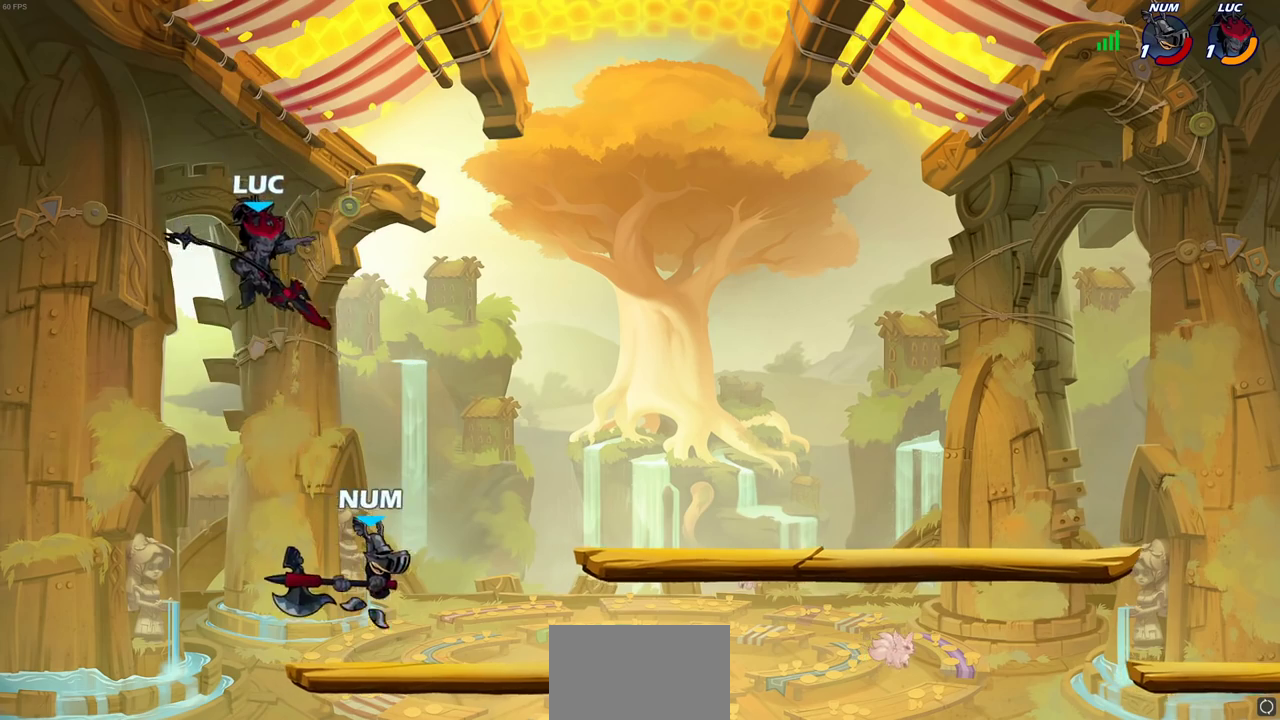
{"dt_ms": 800, "buttons": [], "left_stick": "right", "right_stick": "center", "events": [[283, "SQUARE", "down"], [367, "SQUARE", "up"]]}
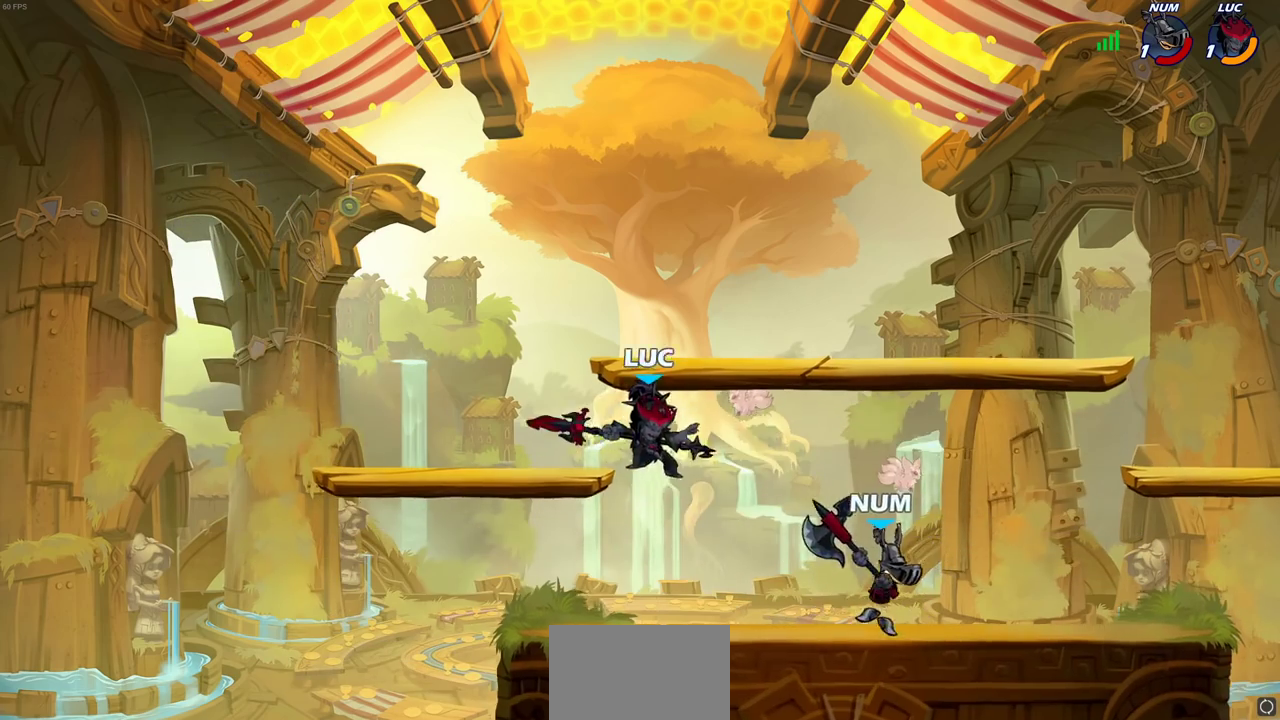
{"dt_ms": 300, "buttons": ["R2"], "left_stick": "up", "right_stick": "center", "events": [[50, "left_stick", "up-right"], [133, "CROSS", "down"], [267, "left_stick", "up"], [283, "R2", "down"], [300, "CROSS", "up"]]}
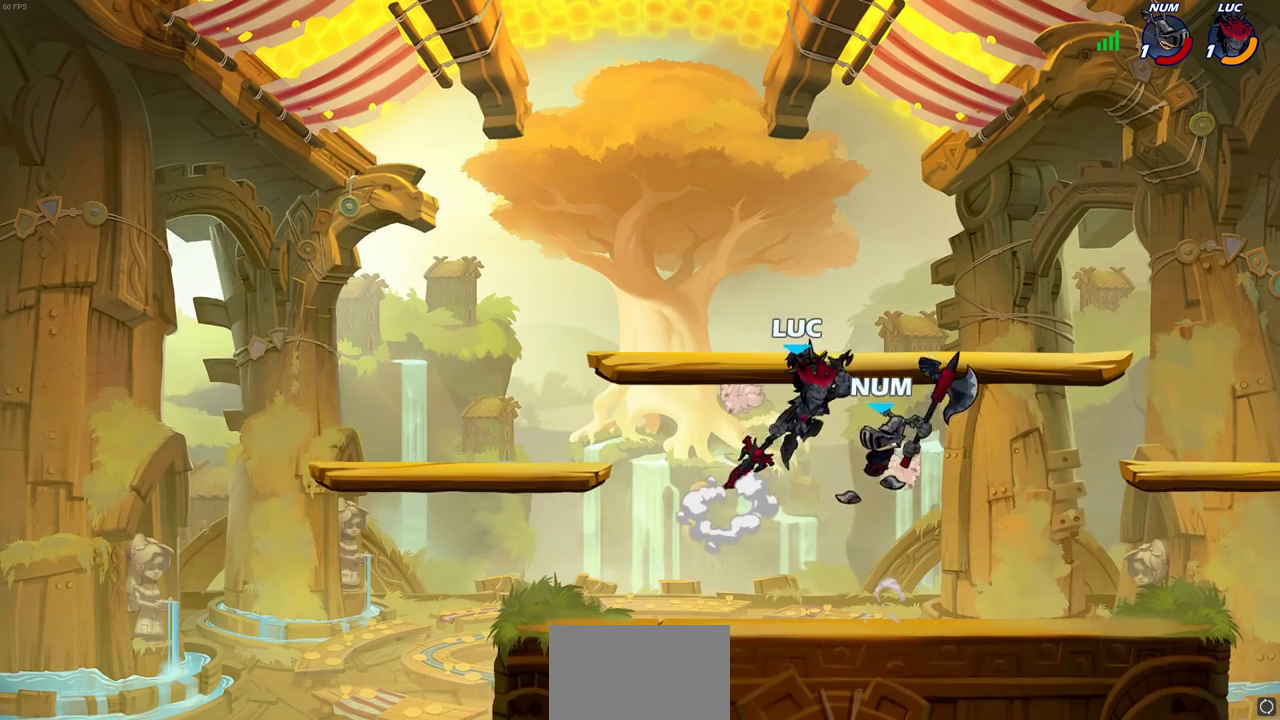
{"dt_ms": 300, "buttons": [], "left_stick": "right", "right_stick": "center", "events": [[67, "left_stick", "left"], [250, "left_stick", "down"], [300, "R2", "up"], [300, "left_stick", "right"]]}
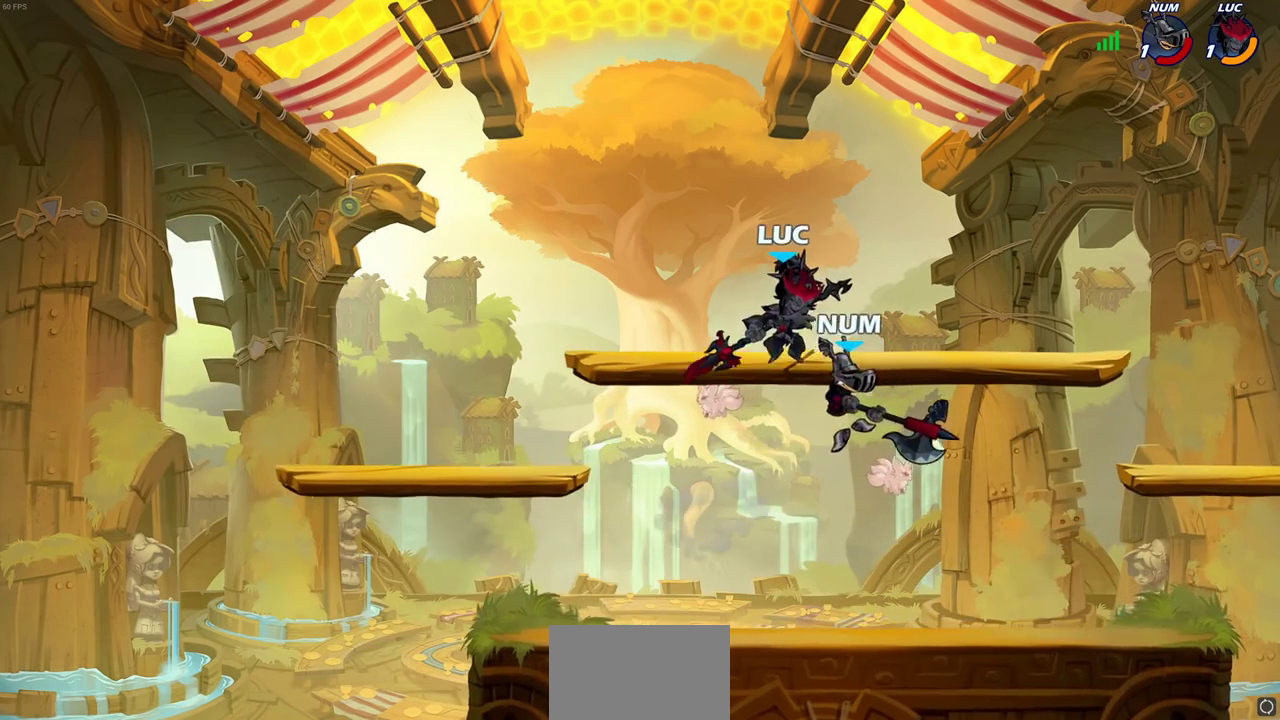
{"dt_ms": 700, "buttons": [], "left_stick": "right", "right_stick": "center", "events": [[33, "SQUARE", "down"], [50, "left_stick", "up"], [100, "SQUARE", "up"], [117, "left_stick", "left"], [567, "left_stick", "right"]]}
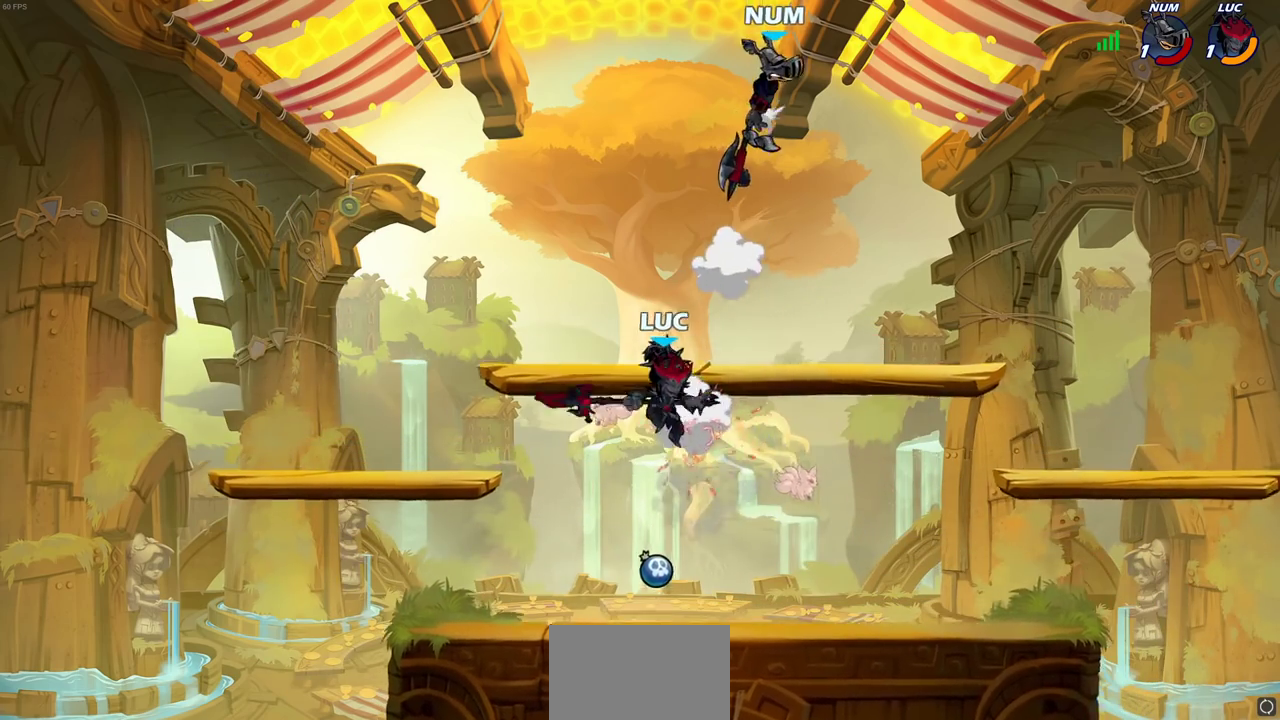
{"dt_ms": 500, "buttons": [], "left_stick": "down-left", "right_stick": "center", "events": [[17, "R2", "down"], [17, "left_stick", "up-right"], [133, "left_stick", "up"], [183, "left_stick", "up-left"], [233, "R2", "up"], [283, "left_stick", "left"], [417, "left_stick", "down-left"]]}
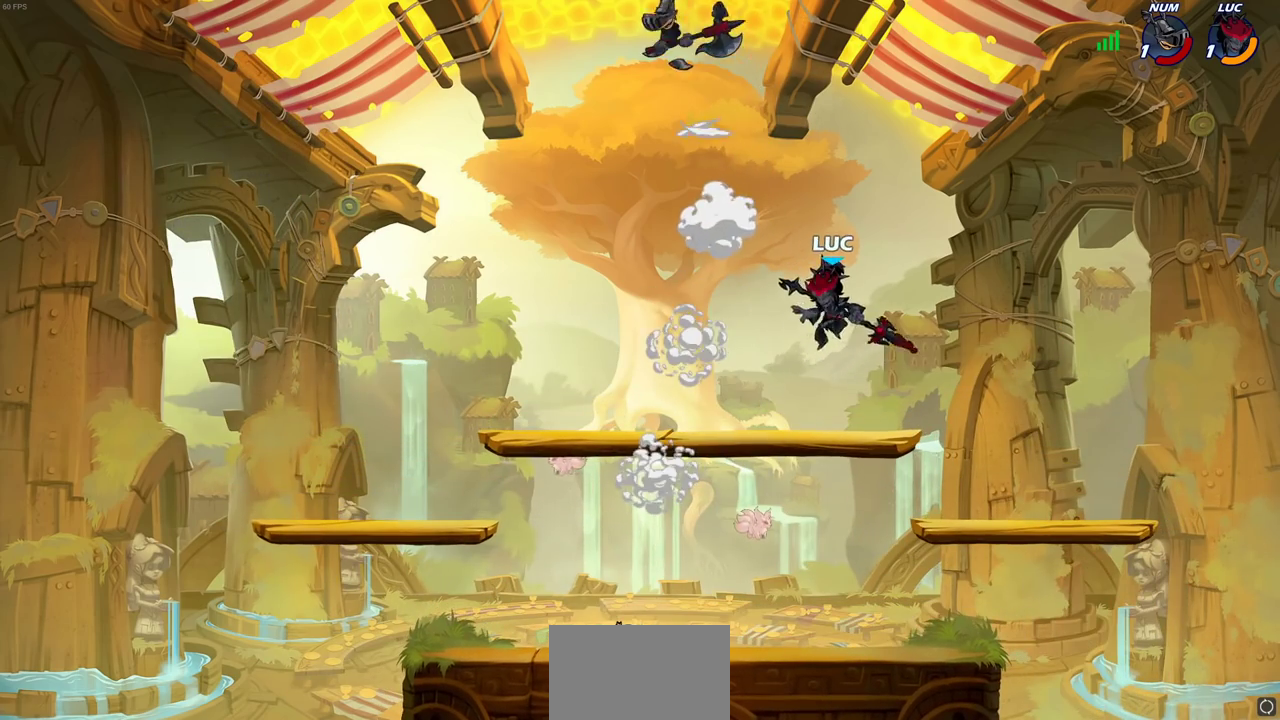
{"dt_ms": 500, "buttons": [], "left_stick": "left", "right_stick": "center", "events": [[300, "left_stick", "left"]]}
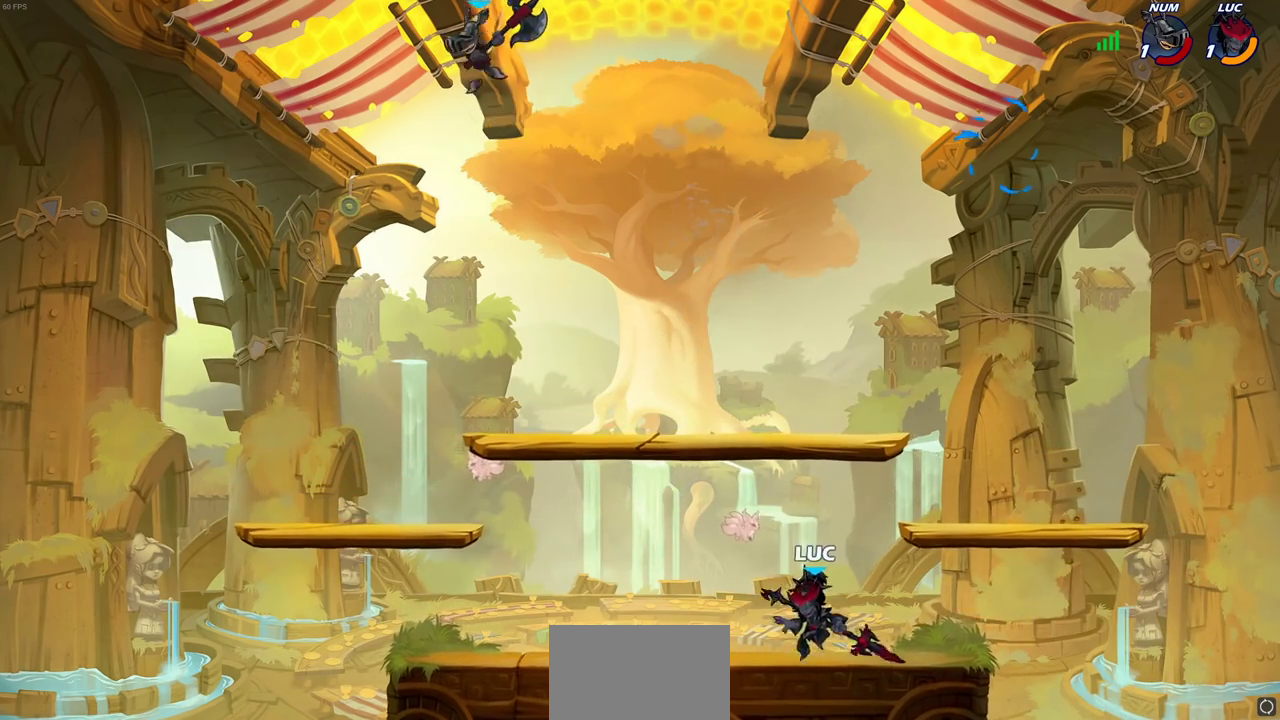
{"dt_ms": 500, "buttons": ["CIRCLE"], "left_stick": "left", "right_stick": "center", "events": [[83, "CROSS", "down"], [83, "R2", "down"], [200, "R2", "up"], [217, "left_stick", "up-left"], [233, "CIRCLE", "down"], [250, "CROSS", "up"], [317, "left_stick", "left"]]}
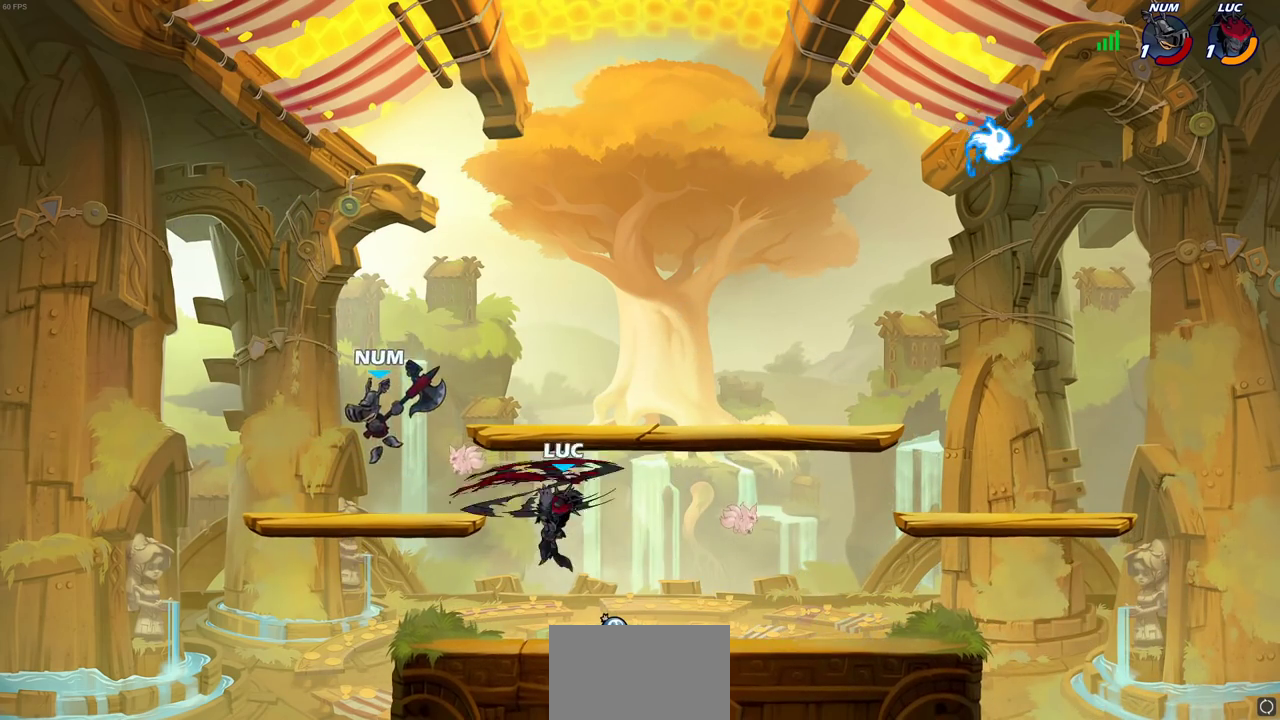
{"dt_ms": 400, "buttons": [], "left_stick": "right", "right_stick": "center", "events": [[300, "left_stick", "up-right"], [317, "CIRCLE", "up"], [400, "left_stick", "right"]]}
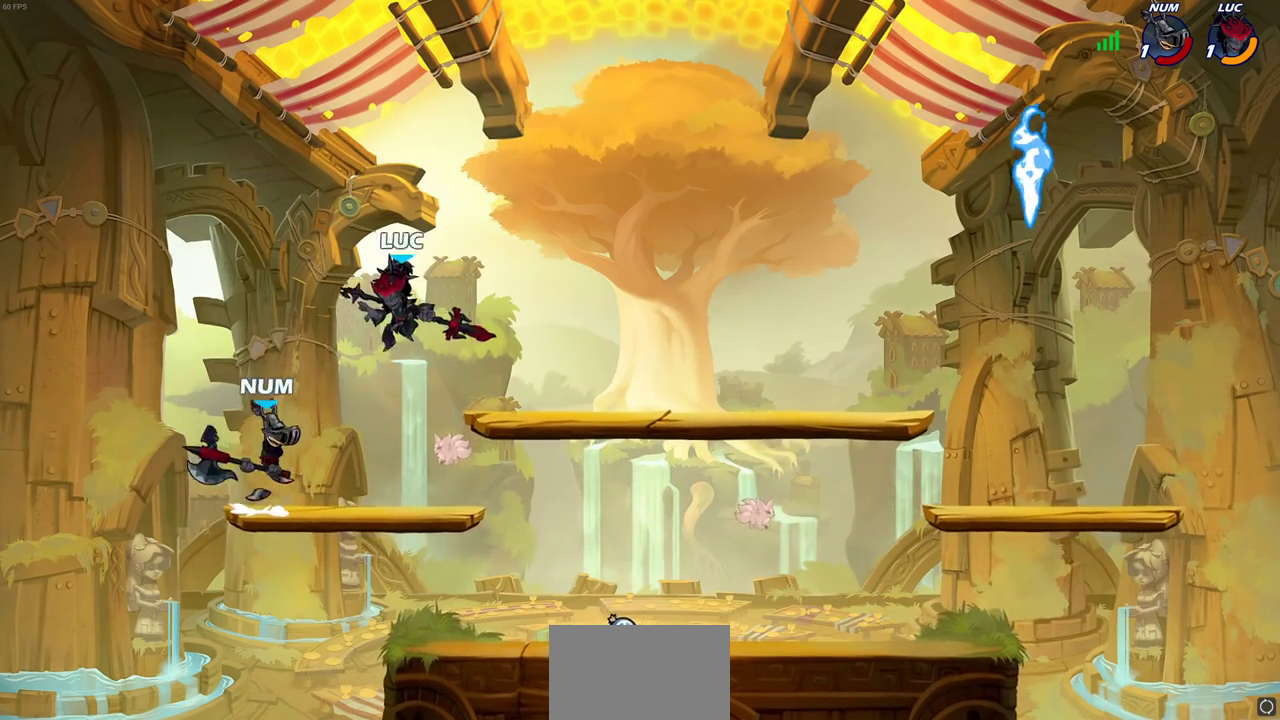
{"dt_ms": 600, "buttons": [], "left_stick": "center", "right_stick": "center", "events": [[117, "CROSS", "down"], [283, "CROSS", "up"], [483, "left_stick", "down-right"], [567, "left_stick", "center"]]}